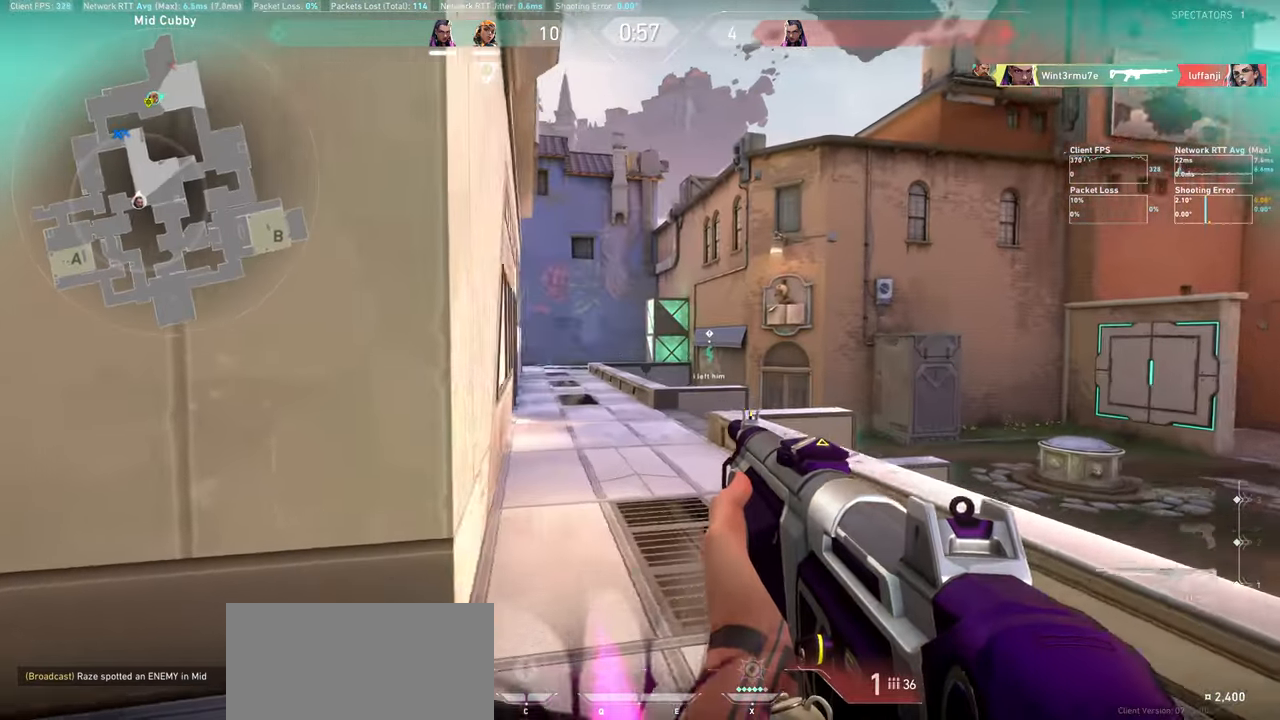
Gameplay with keyboard and mouse; each line is a JSON object with the keys and mouse buttons held at the frame after it. "events" lists presses ("down") and releases ("up") of "a", "ctrl", "d", "e", "q", "s", "shift", "space", "w", "mouse_left", "mouse_wheel" and "mouse_right" between this image and that frame as [ms after this image, input, new state], when the widget could be followed in between. "mouse_left", "mouse_wheel", "mouse_right" = the "left", "wheel", "right" buttons of the "mouse" list. No other keys are recorded. "wheel" means that the mouse wheel is clicked or scrolled. Not read: mouse_move.
{"keys": ["a"], "mouse": [], "events": [[50, "d", "up"], [267, "a", "down"]]}
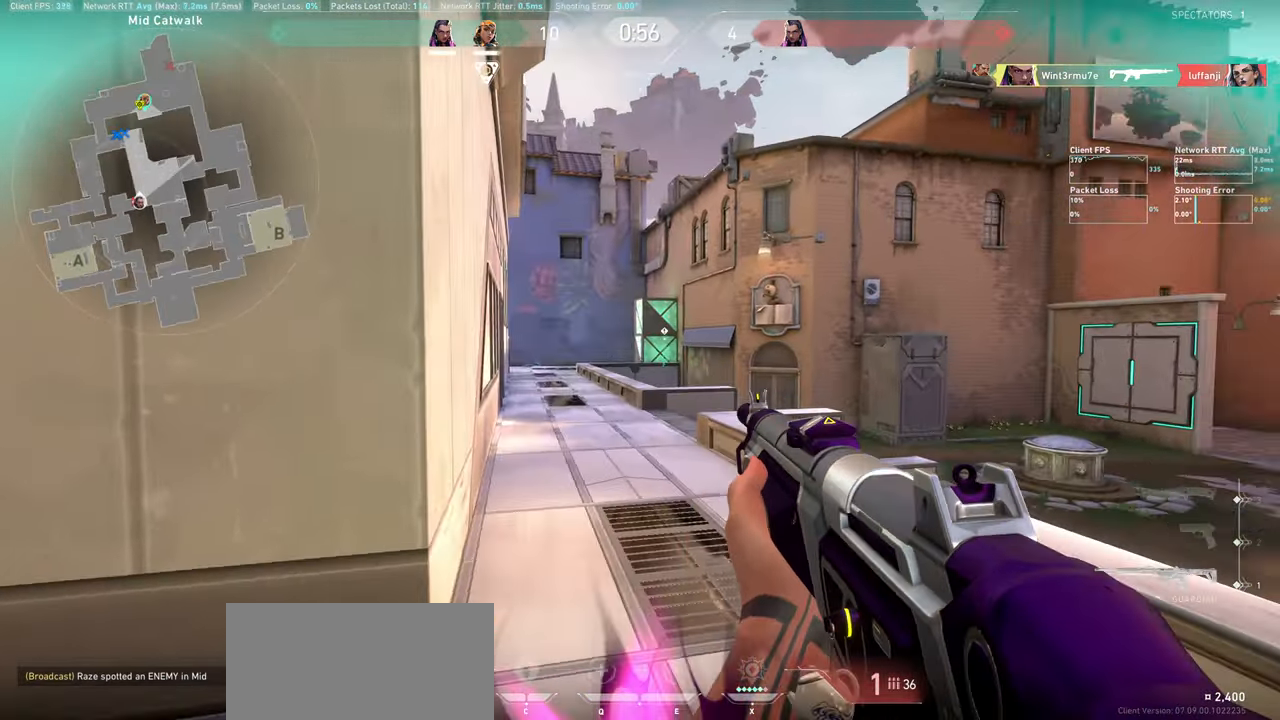
{"keys": [], "mouse": []}
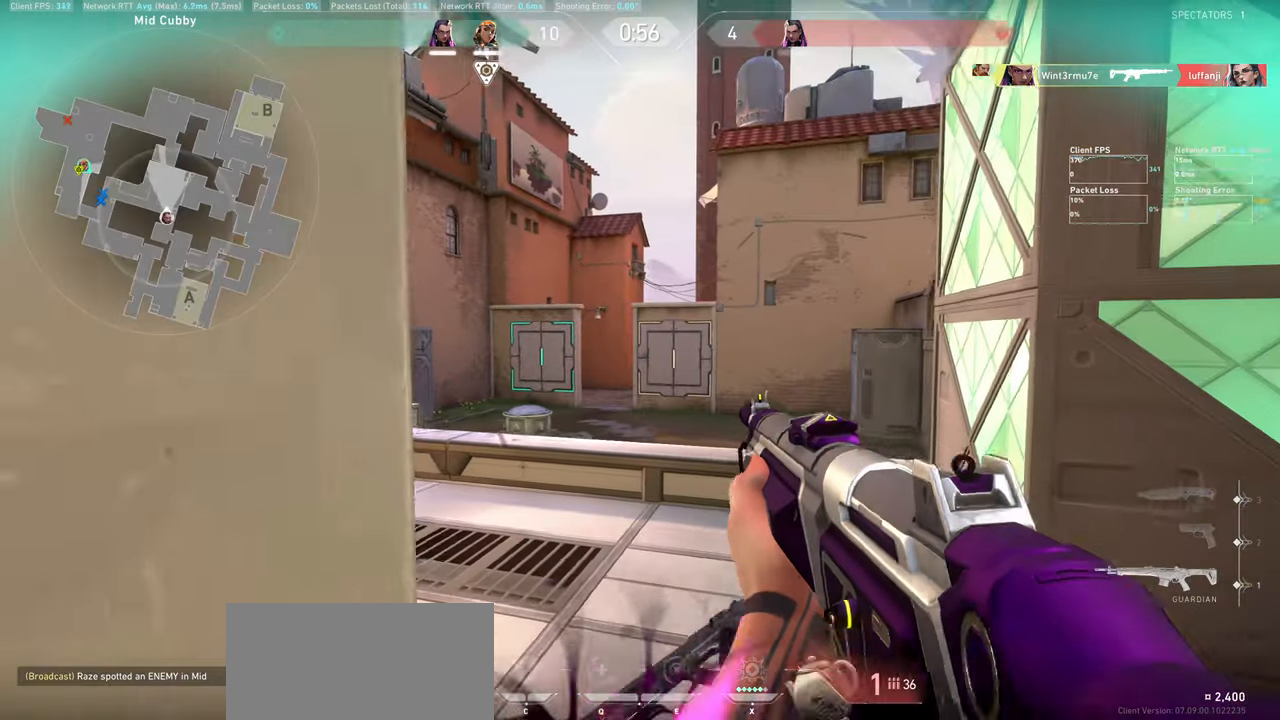
{"keys": ["d"], "mouse": [], "events": [[184, "d", "down"]]}
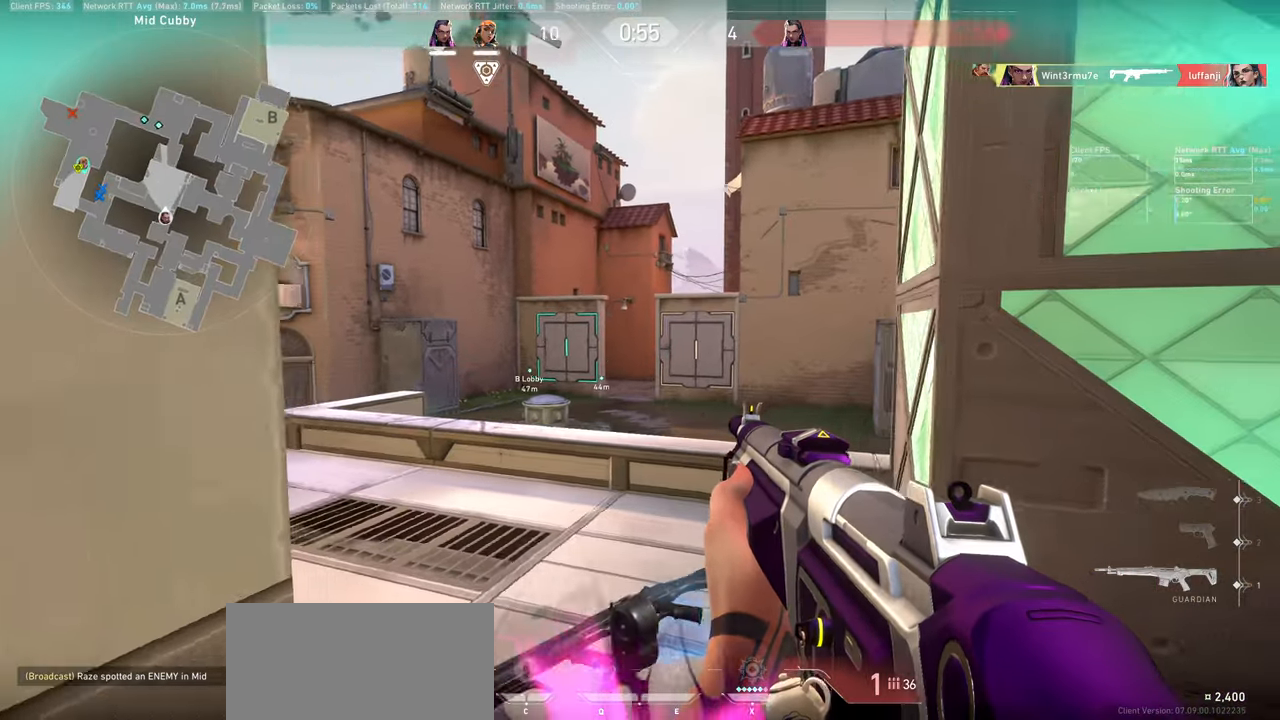
{"keys": ["d"], "mouse": [], "events": [[284, "d", "up"], [334, "d", "down"]]}
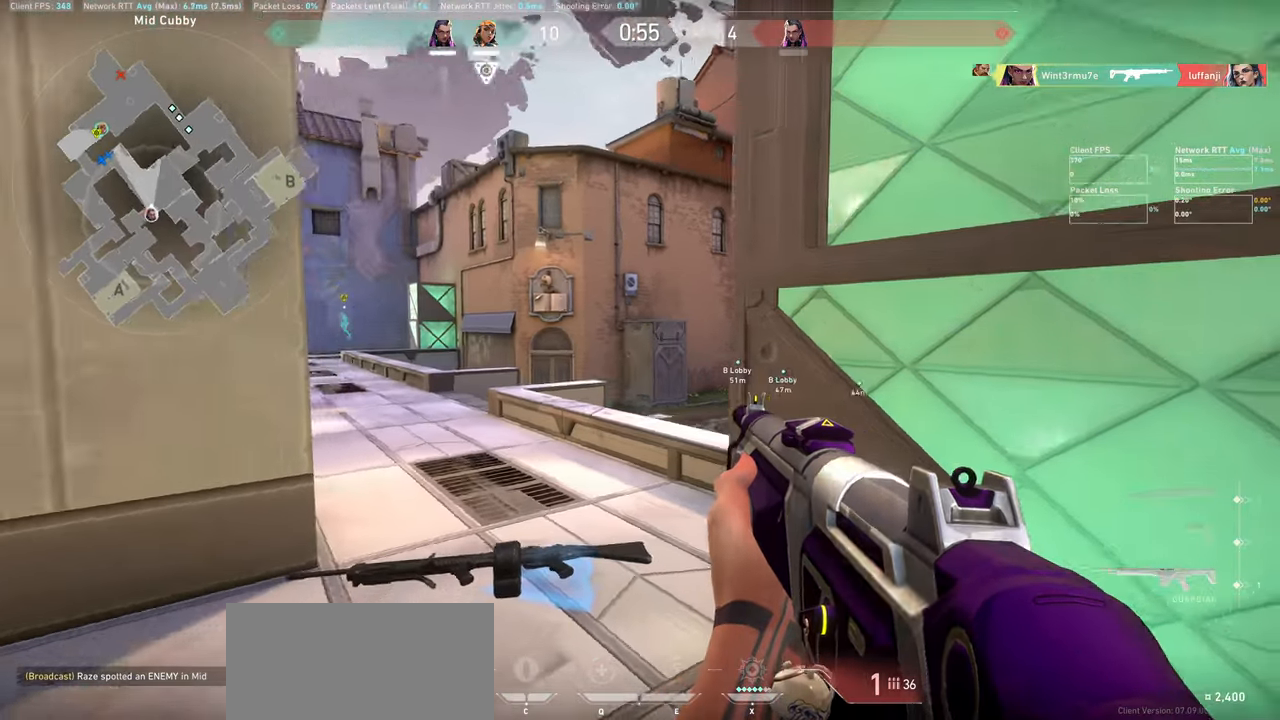
{"keys": ["a"], "mouse": [], "events": [[117, "d", "up"], [467, "a", "down"]]}
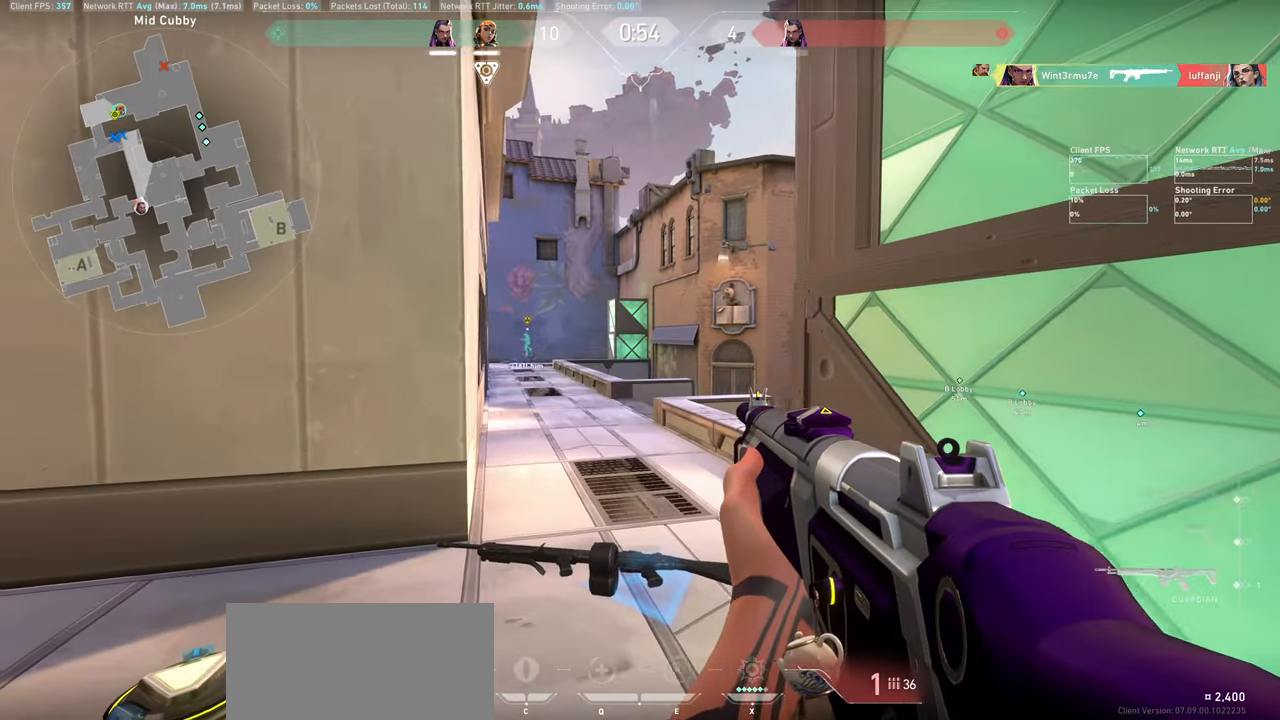
{"keys": [], "mouse": [], "events": [[67, "a", "up"], [217, "d", "down"], [334, "d", "up"]]}
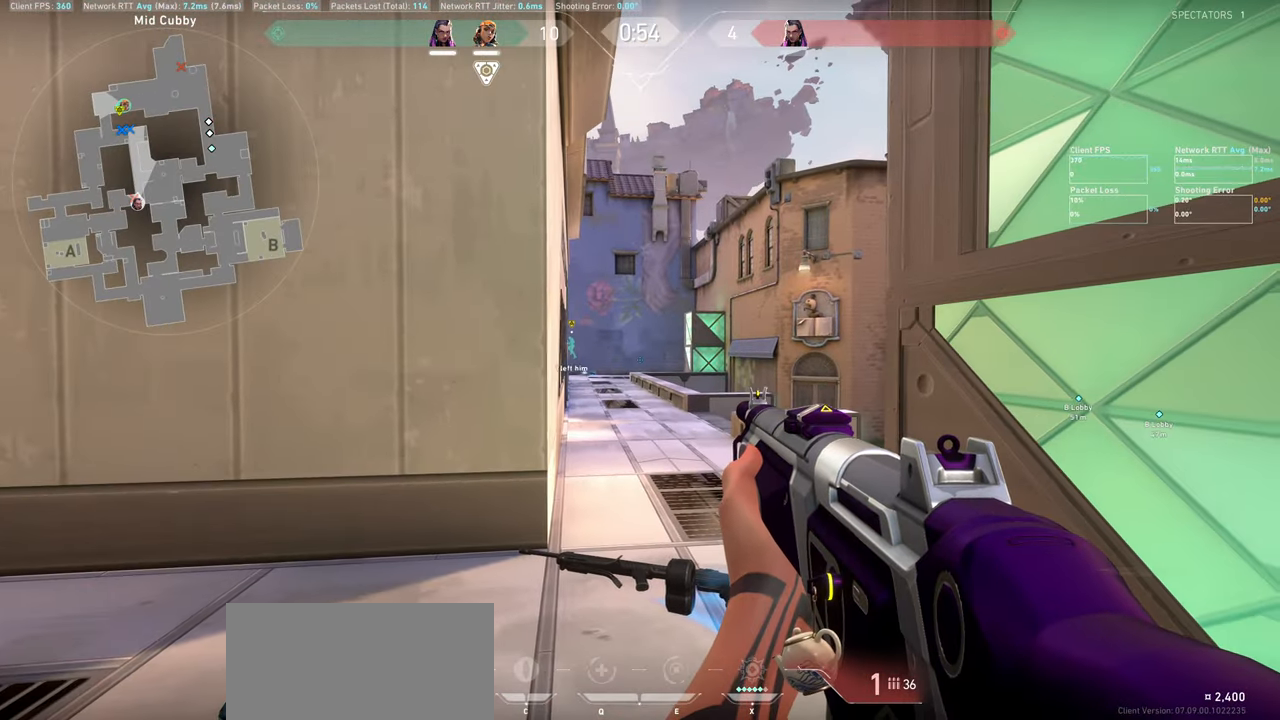
{"keys": ["a"], "mouse": [], "events": [[17, "a", "down"]]}
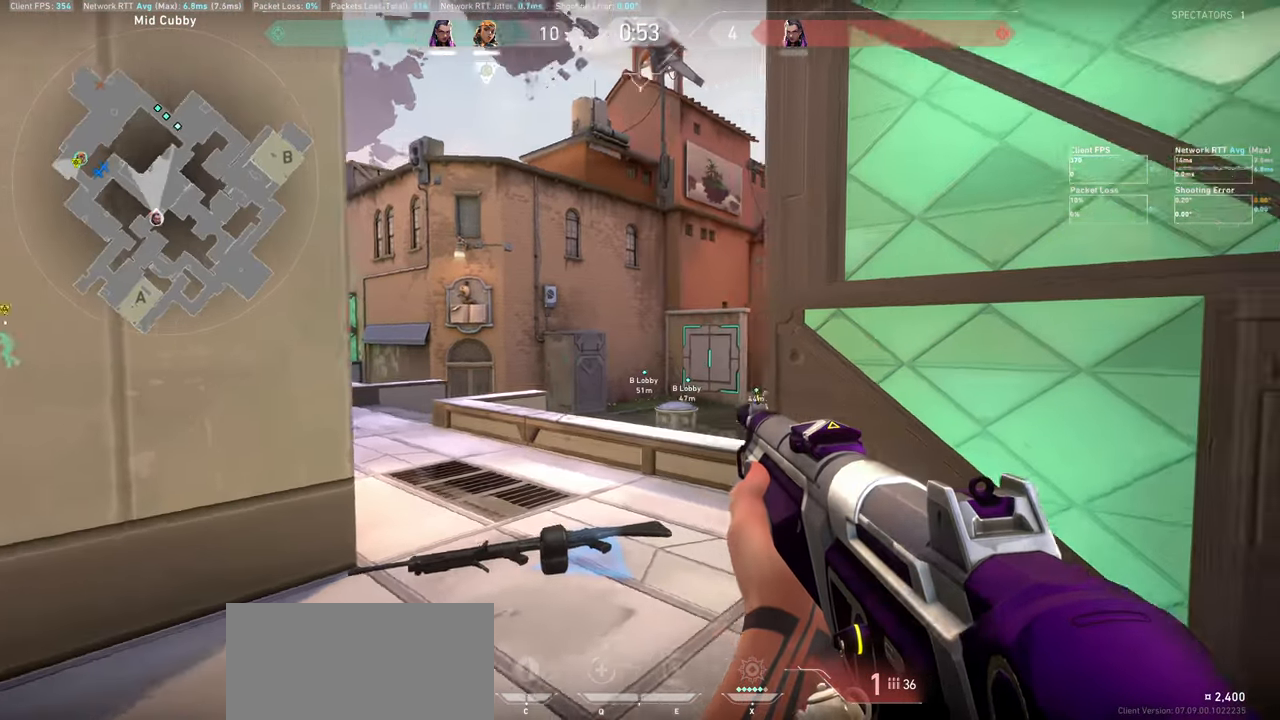
{"keys": [], "mouse": [], "events": [[250, "a", "up"]]}
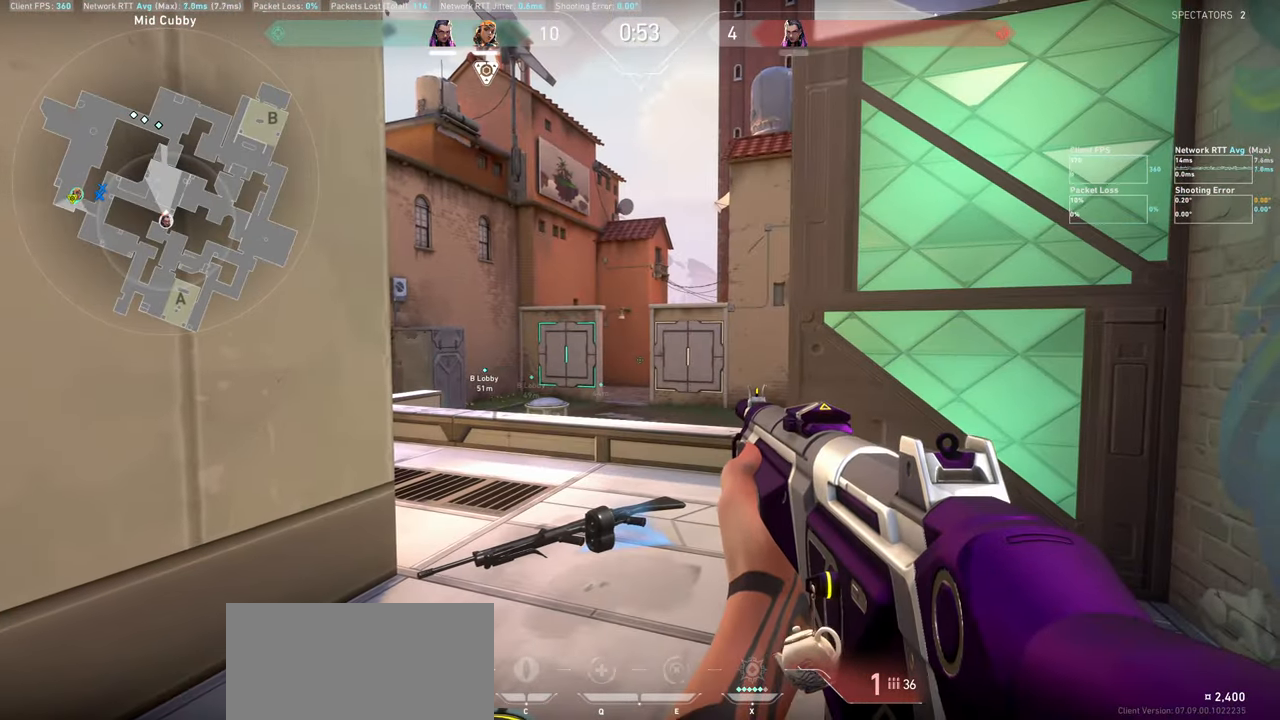
{"keys": [], "mouse": [], "events": [[67, "d", "down"], [267, "d", "up"]]}
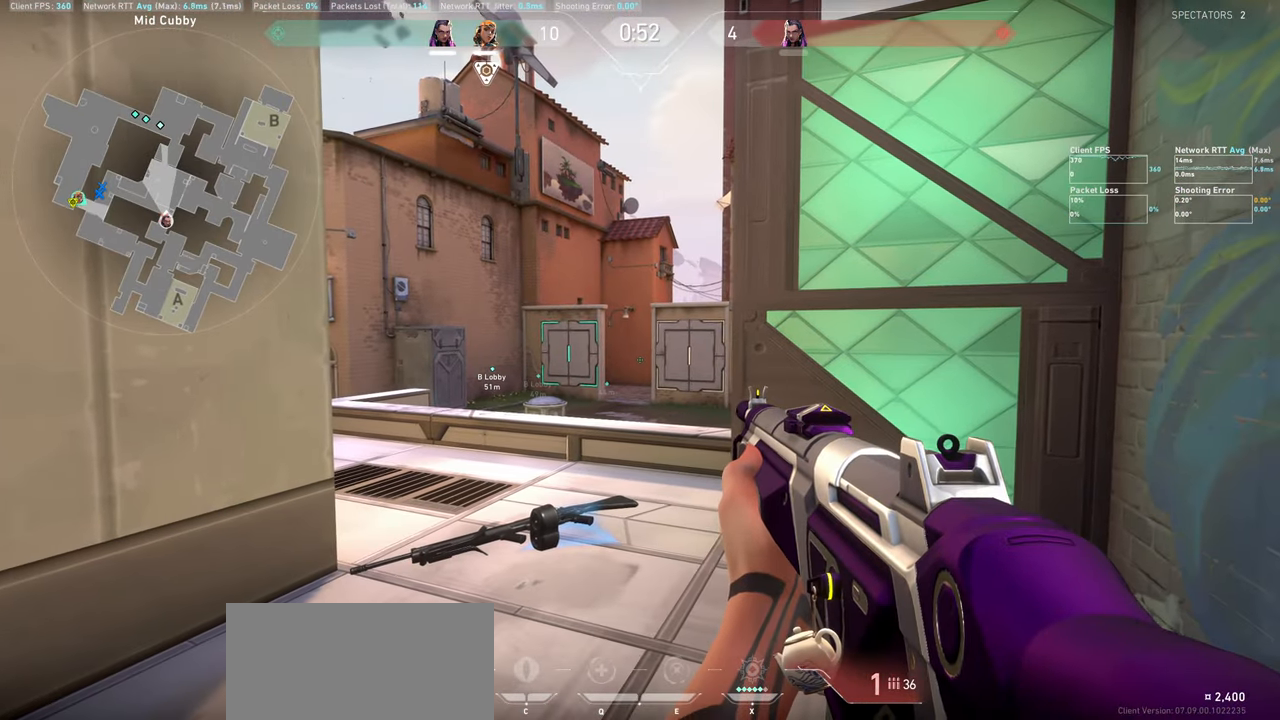
{"keys": [], "mouse": [], "events": [[50, "d", "down"], [267, "d", "up"]]}
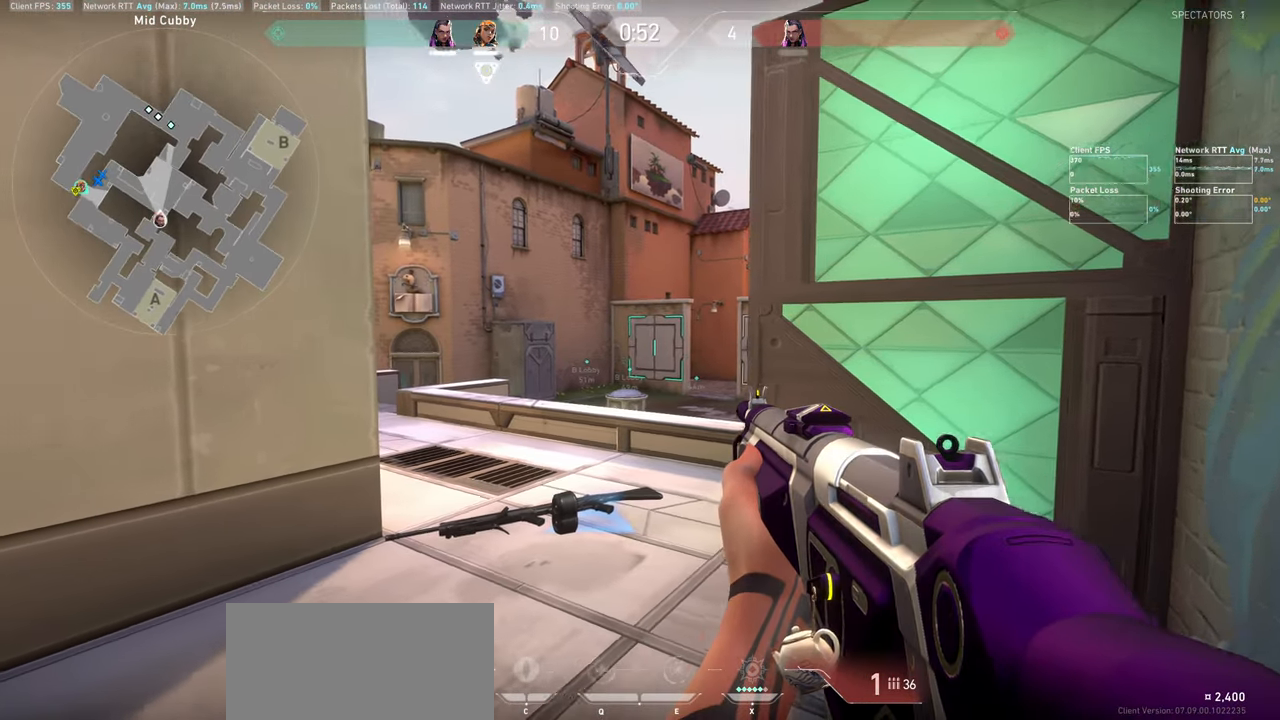
{"keys": ["d"], "mouse": [], "events": [[367, "d", "down"]]}
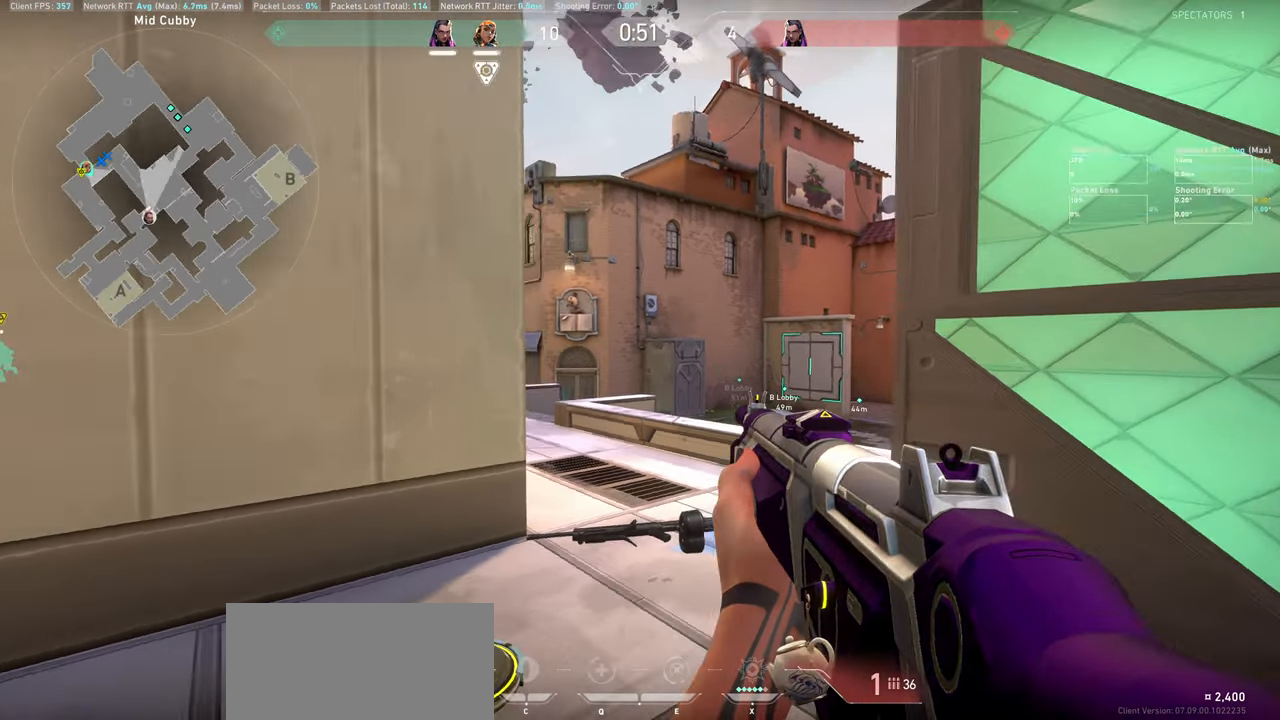
{"keys": [], "mouse": [], "events": [[84, "mouse_right", "down"], [167, "mouse_right", "up"], [400, "d", "up"]]}
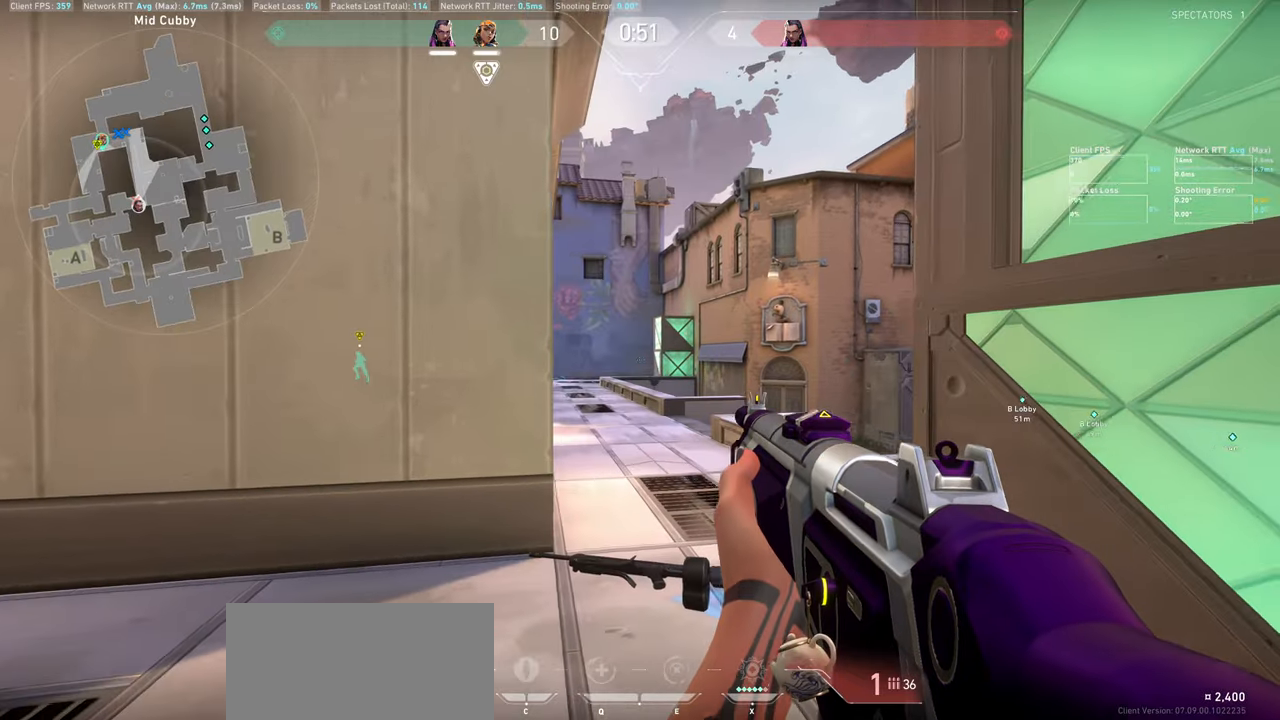
{"keys": ["d"], "mouse": [], "events": [[34, "s", "down"], [234, "s", "up"], [484, "d", "down"]]}
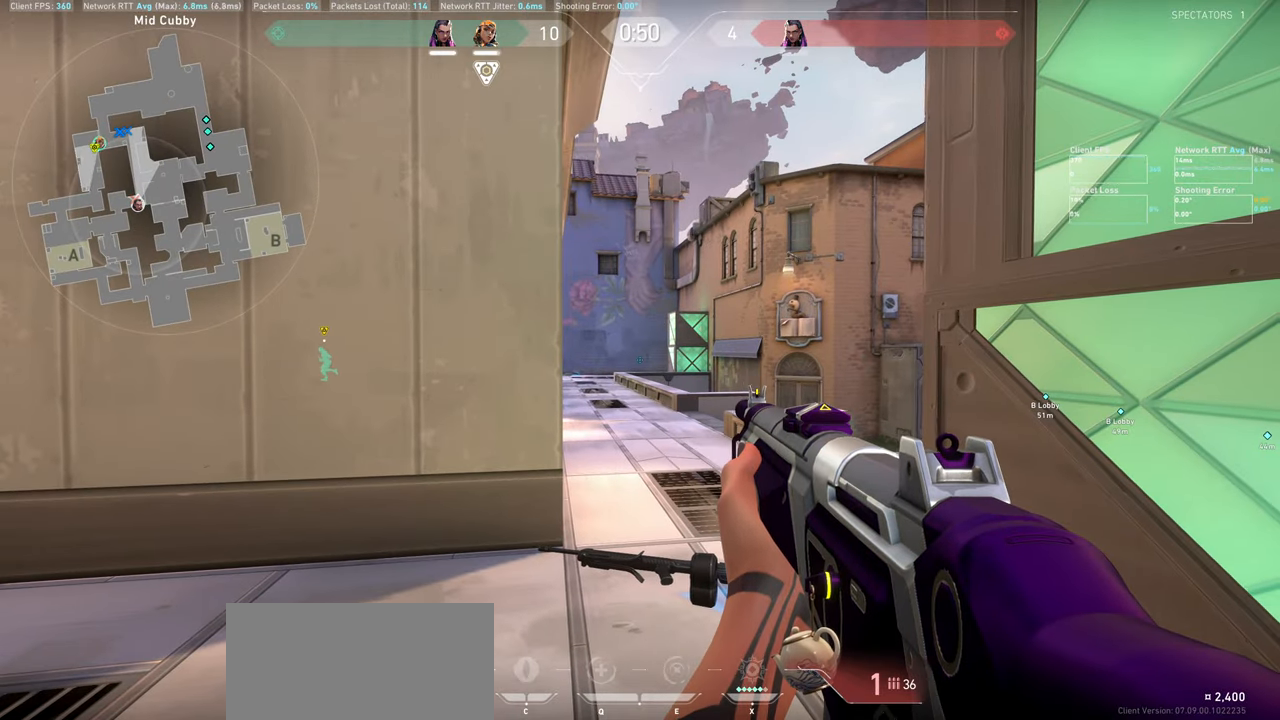
{"keys": [], "mouse": [], "events": [[200, "d", "up"]]}
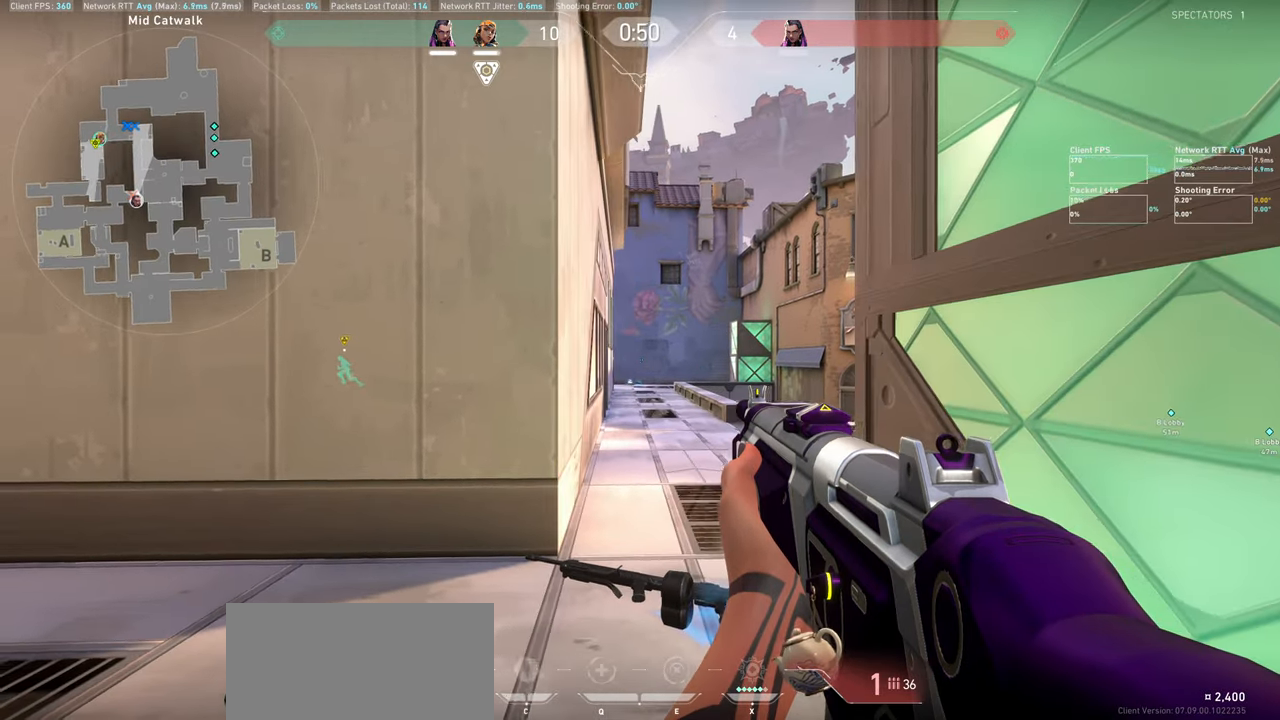
{"keys": ["w"], "mouse": [], "events": [[50, "a", "down"], [267, "w", "down"], [367, "a", "up"]]}
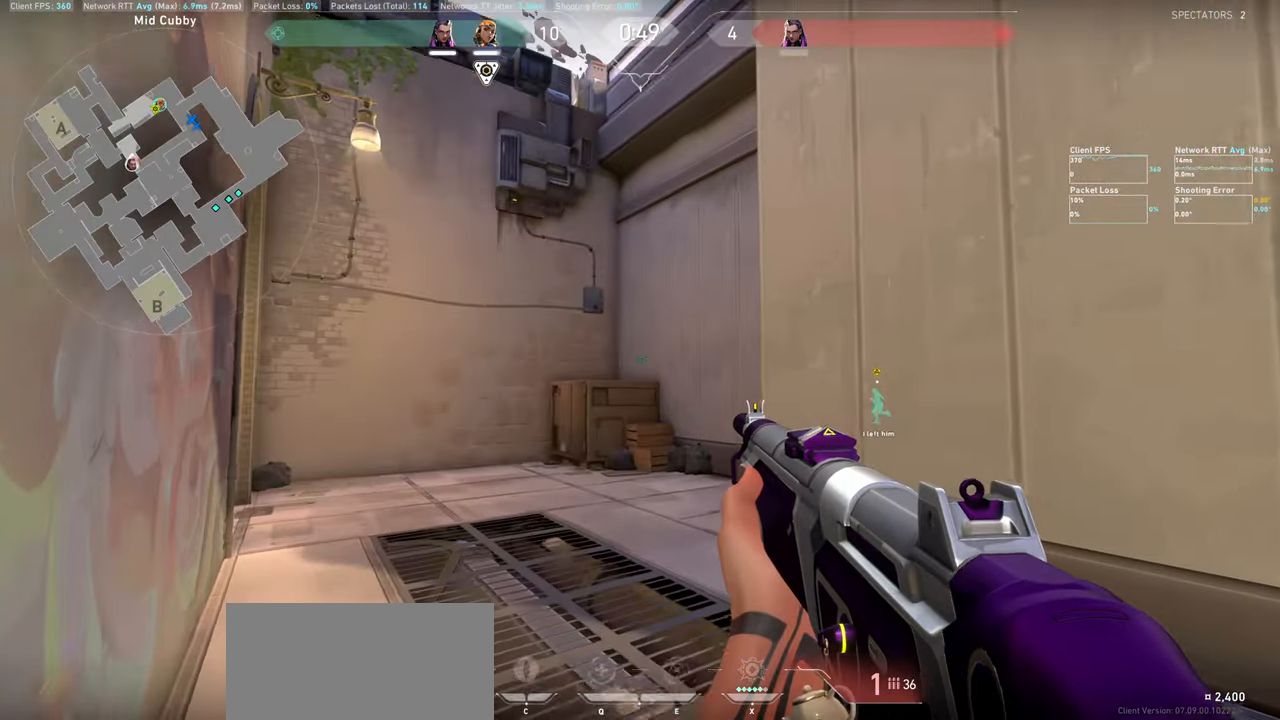
{"keys": ["d", "w"], "mouse": [], "events": [[467, "d", "down"]]}
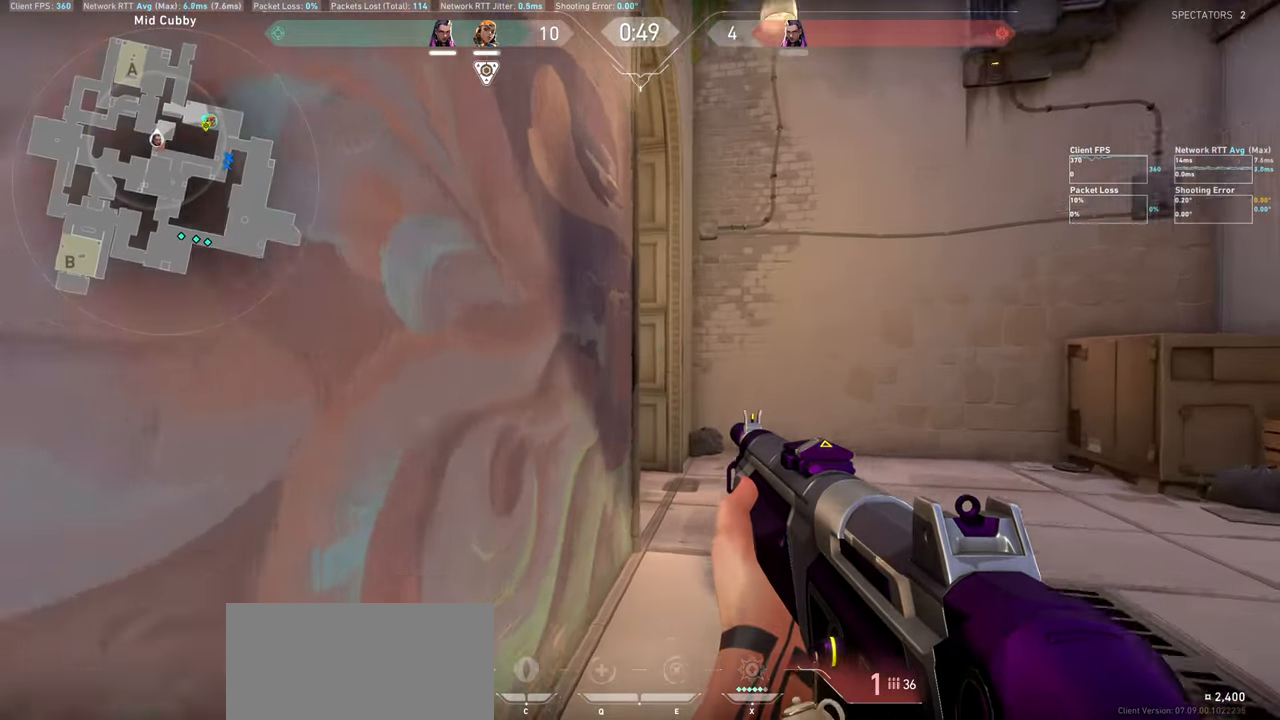
{"keys": ["d", "w"], "mouse": [], "events": [[250, "d", "up"], [384, "d", "down"]]}
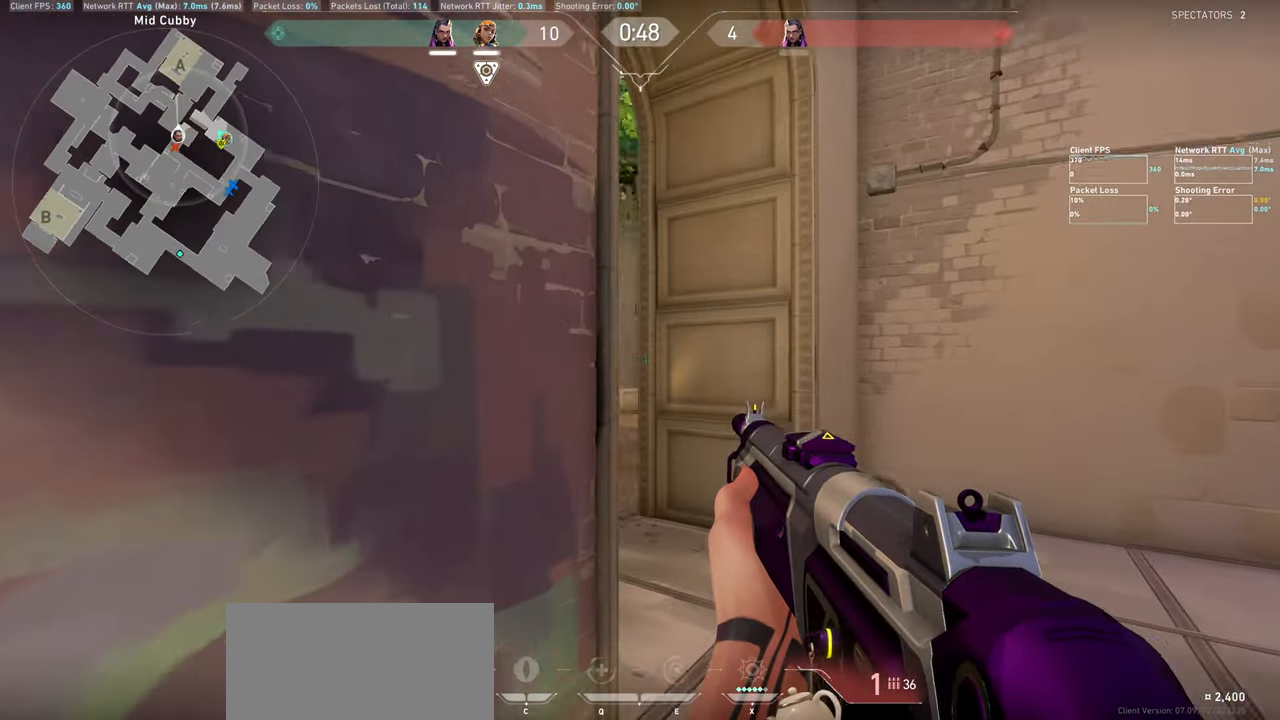
{"keys": ["a", "w"], "mouse": [], "events": [[67, "d", "up"], [484, "a", "down"]]}
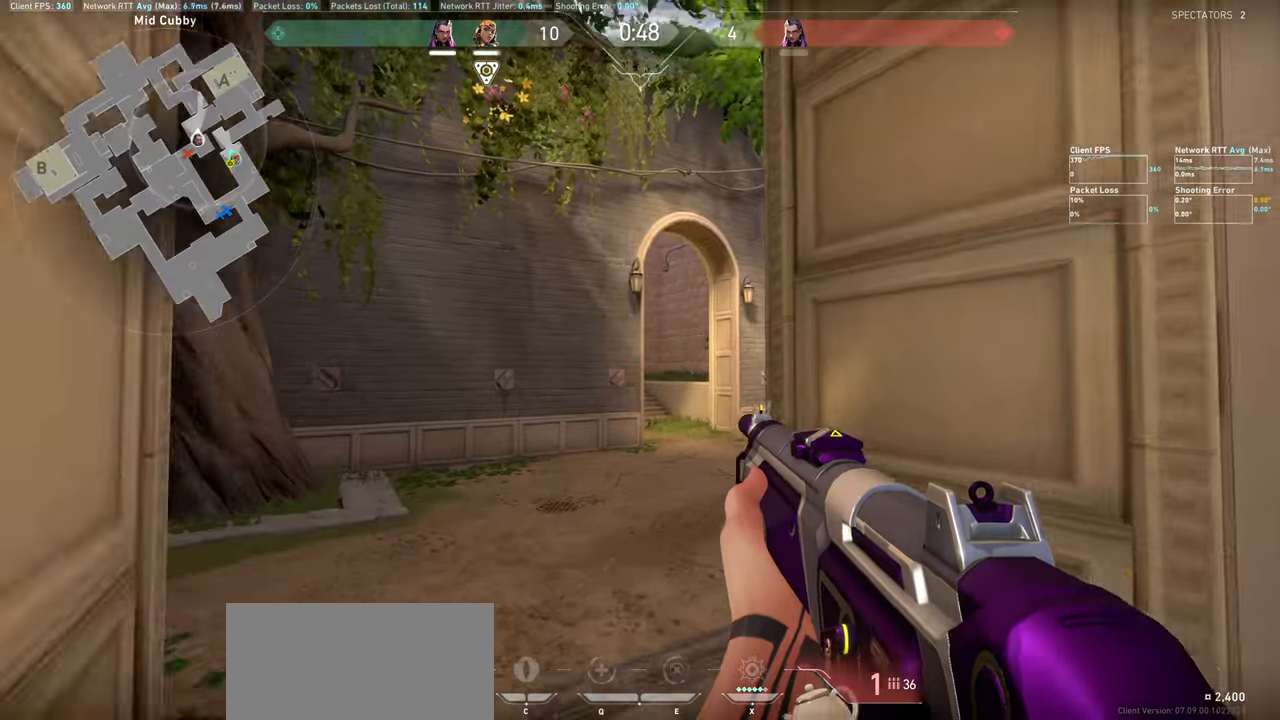
{"keys": ["w"], "mouse": [], "events": [[150, "a", "up"]]}
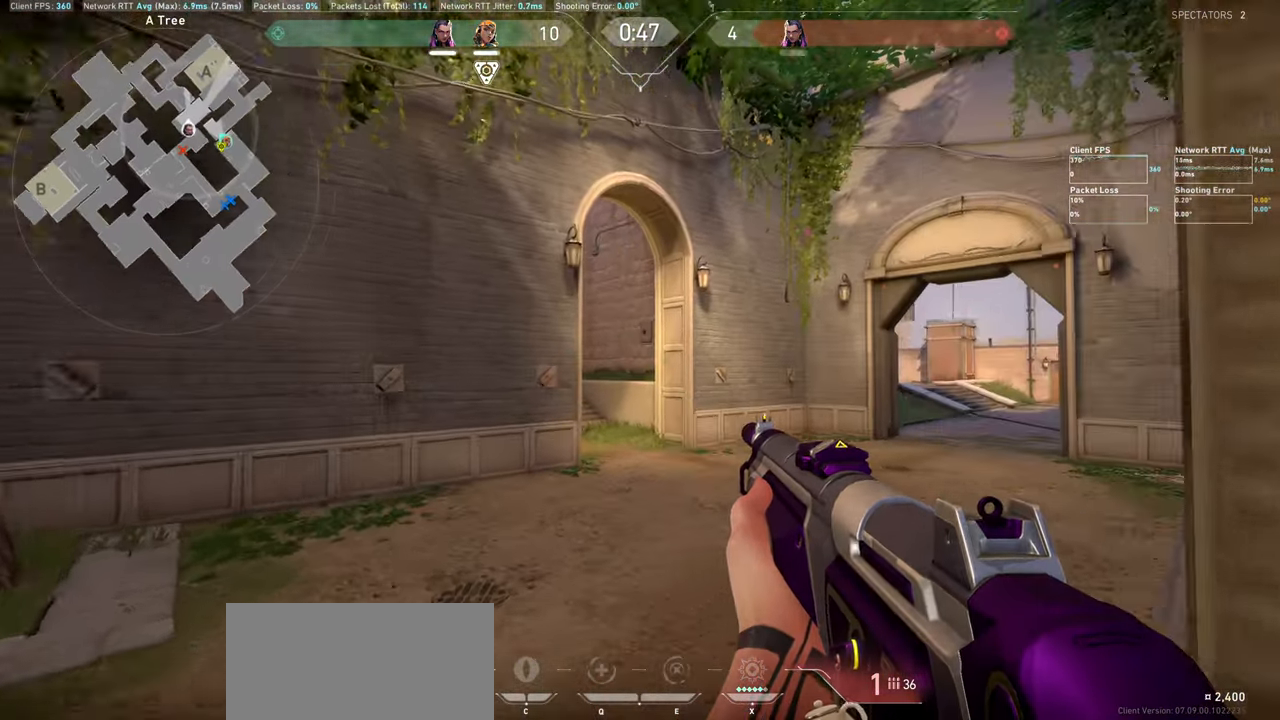
{"keys": ["a", "w"], "mouse": [], "events": [[67, "a", "down"]]}
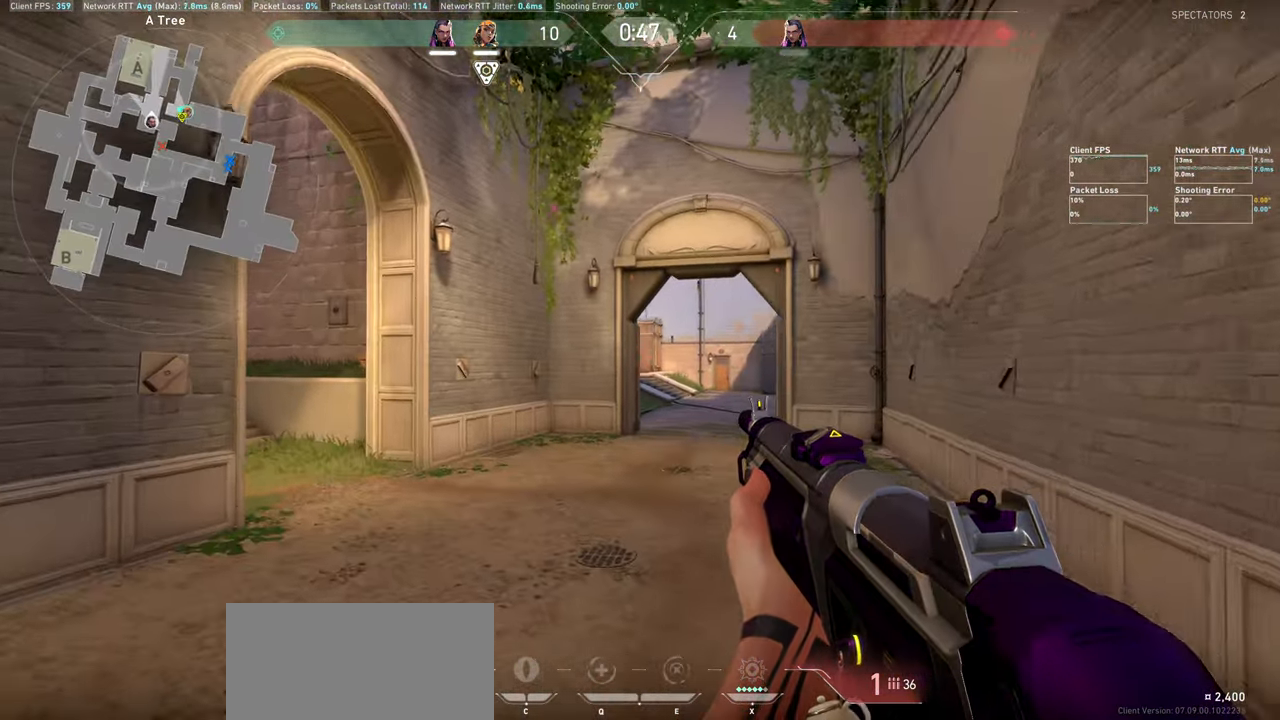
{"keys": ["w"], "mouse": [], "events": [[50, "a", "up"]]}
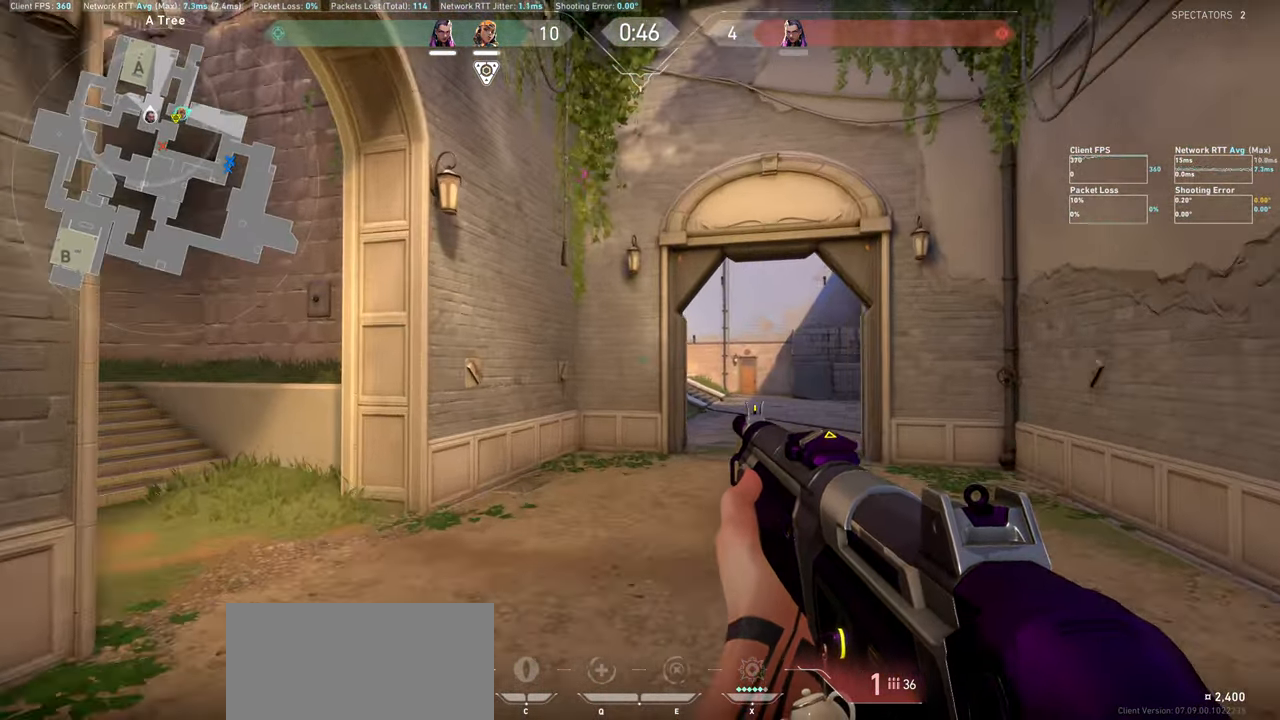
{"keys": ["d"], "mouse": [], "events": [[50, "d", "down"], [184, "w", "up"]]}
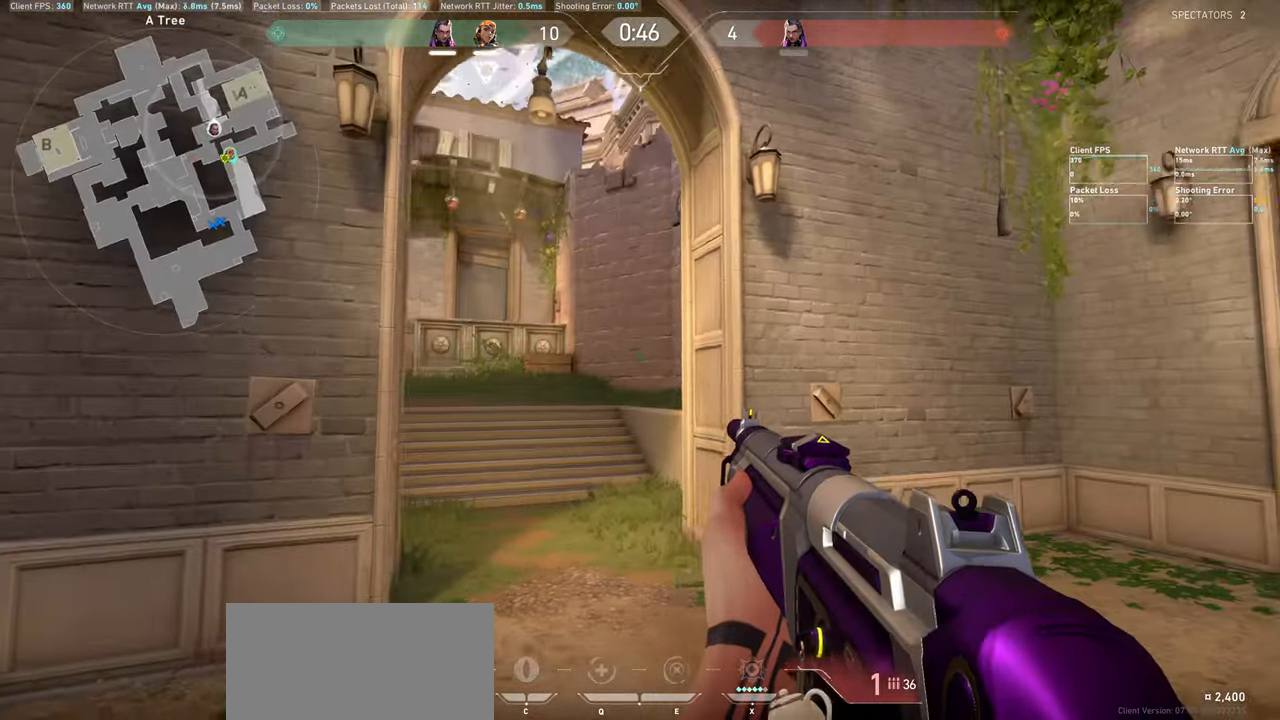
{"keys": ["w"], "mouse": [], "events": [[184, "w", "down"], [367, "d", "up"]]}
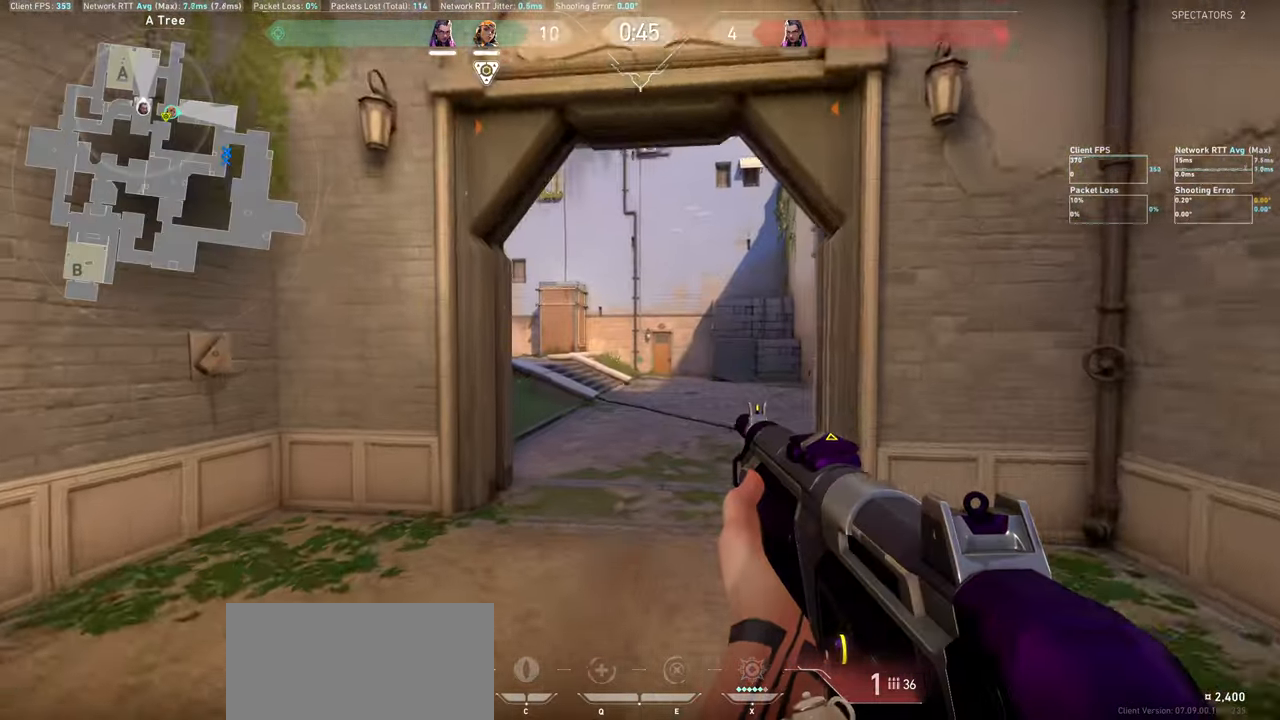
{"keys": ["shift", "w"], "mouse": [], "events": [[350, "shift", "down"]]}
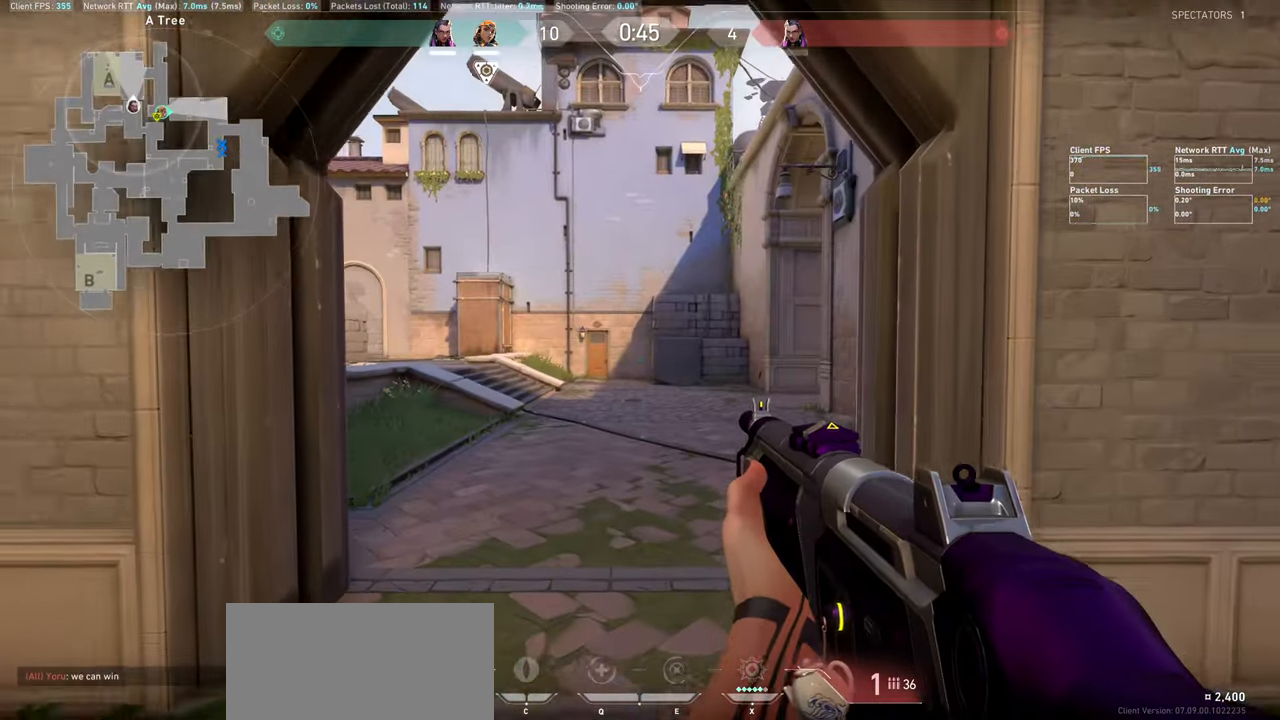
{"keys": ["d", "w"], "mouse": [], "events": [[17, "shift", "up"], [350, "d", "down"]]}